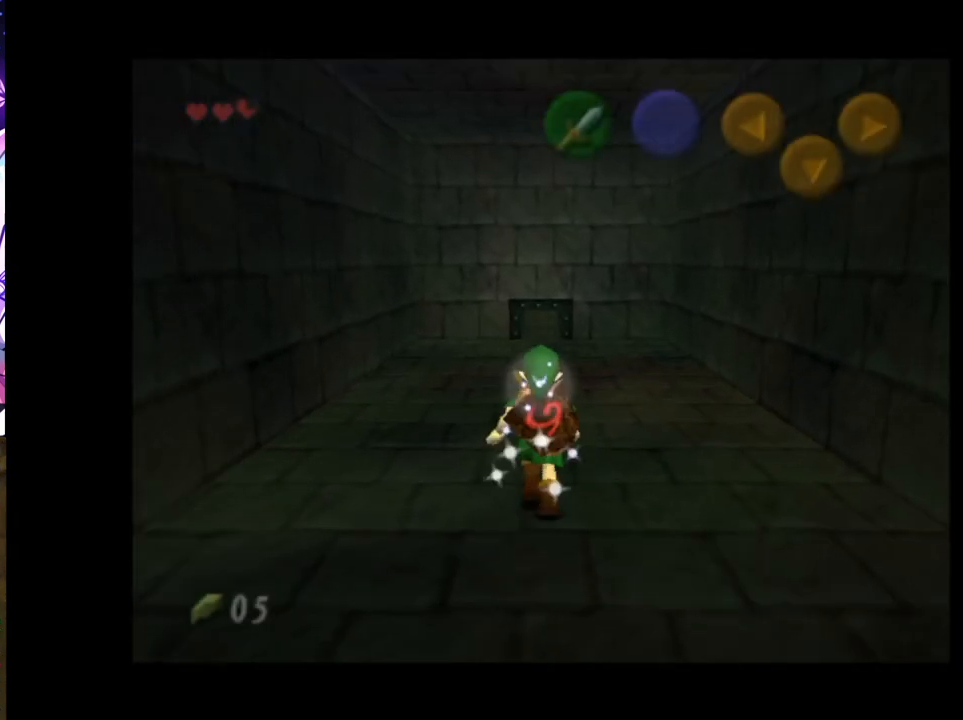
Gameplay with a controller (Nintendo layout); each line is a JSON object with the inputs held at the frame after it. "events" lists button and stick changes between this image and that frame as [ms after this image, input, new state], when the widget could be followed in between. Not read: DPAD_LEFT L3 R3.
{"buttons": ["A"], "left_stick": "up", "right_stick": "center", "events": [[50, "A", "down"], [117, "A", "up"], [183, "A", "down"], [217, "A", "up"], [283, "A", "down"], [333, "A", "up"], [400, "A", "down"], [450, "A", "up"], [483, "A", "down"]]}
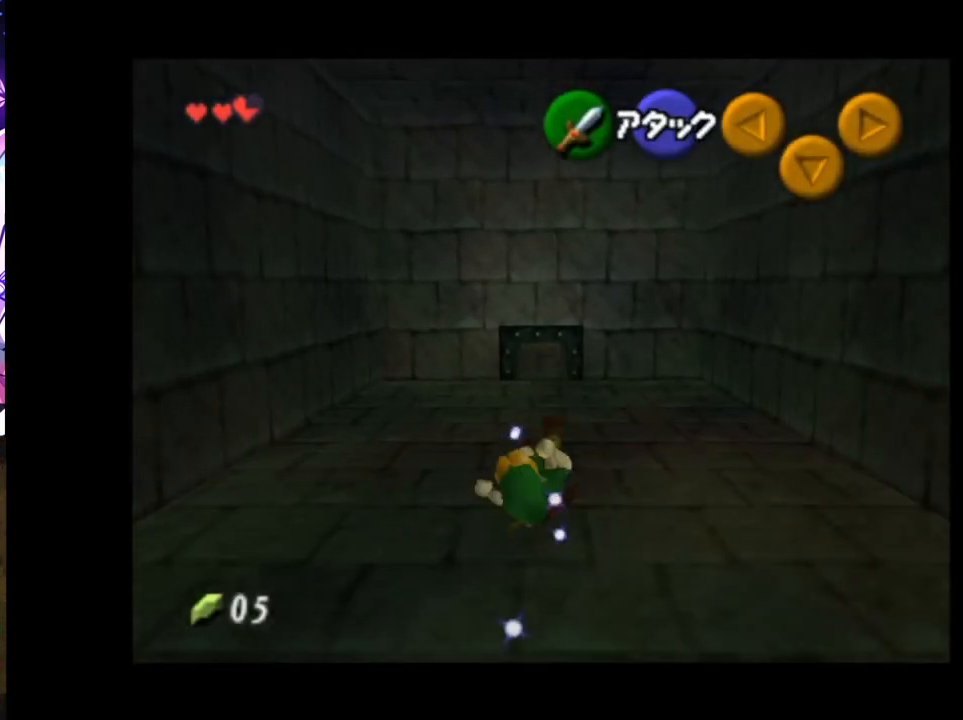
{"buttons": [], "left_stick": "up", "right_stick": "center", "events": [[50, "A", "up"], [100, "A", "down"], [167, "A", "up"], [217, "A", "down"], [267, "A", "up"], [317, "A", "down"], [383, "A", "up"]]}
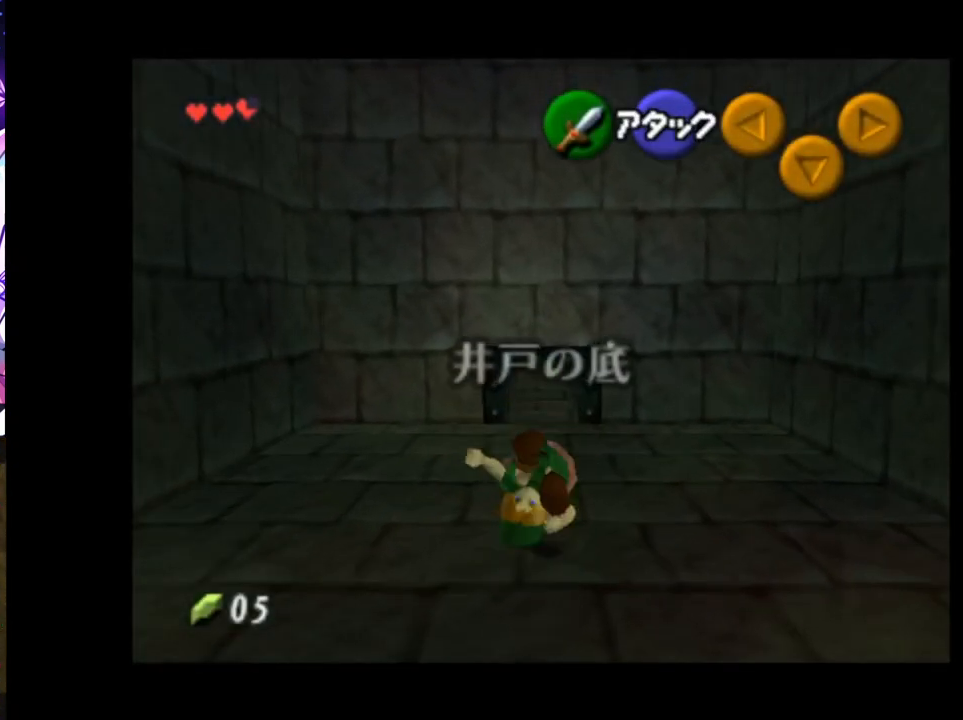
{"buttons": ["A"], "left_stick": "center", "right_stick": "center", "events": [[383, "A", "down"], [400, "left_stick", "center"], [433, "A", "up"], [500, "A", "down"]]}
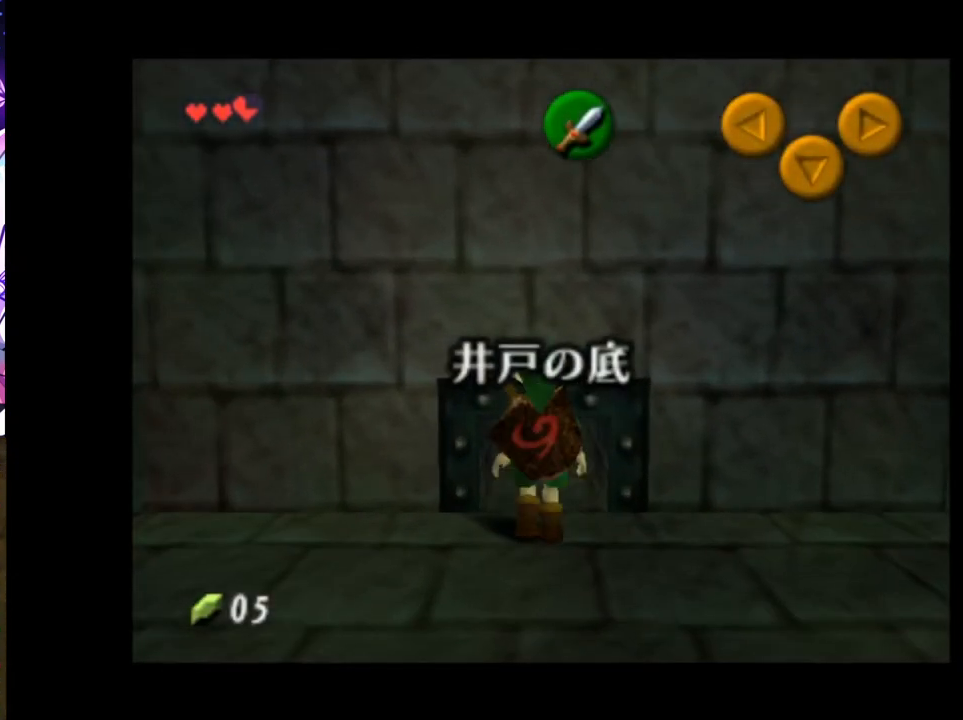
{"buttons": [], "left_stick": "up", "right_stick": "center", "events": [[50, "A", "up"], [183, "left_stick", "up"]]}
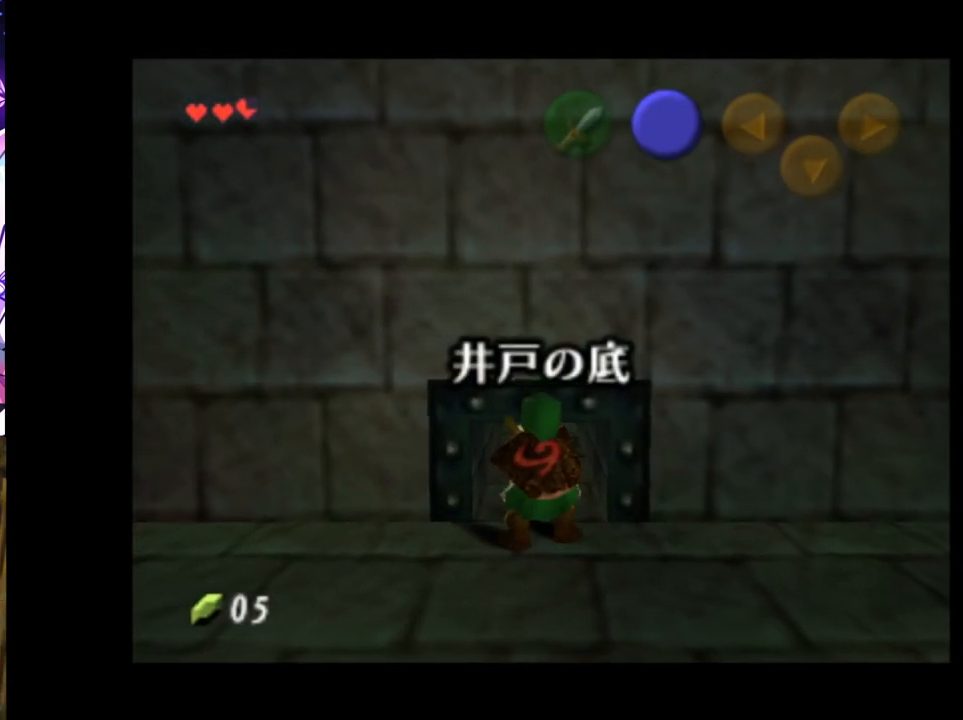
{"buttons": [], "left_stick": "up", "right_stick": "center", "events": []}
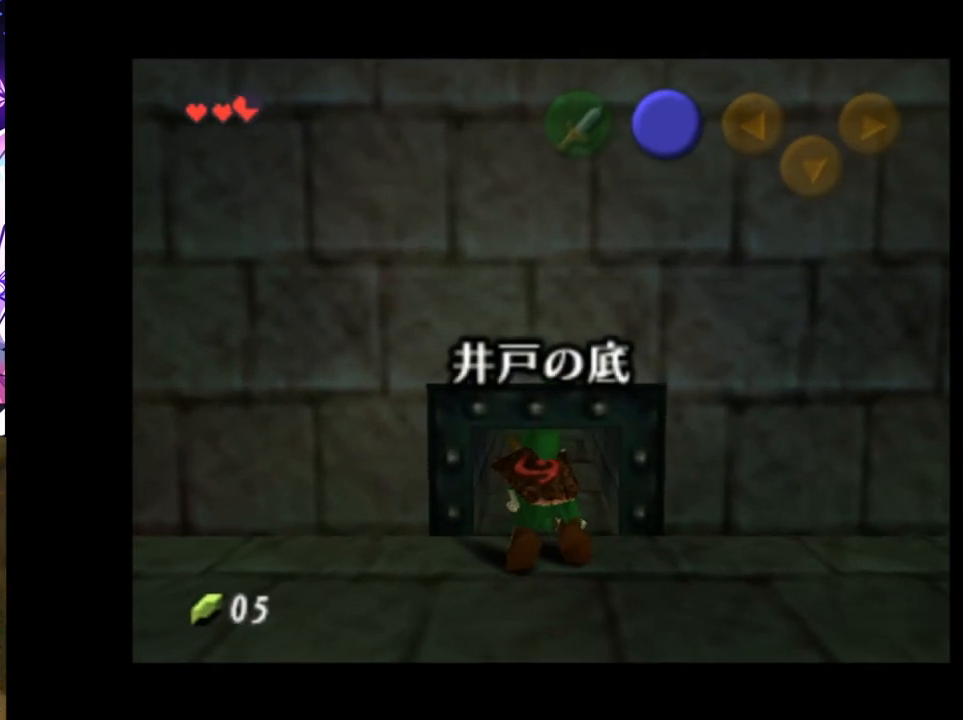
{"buttons": [], "left_stick": "up", "right_stick": "center", "events": []}
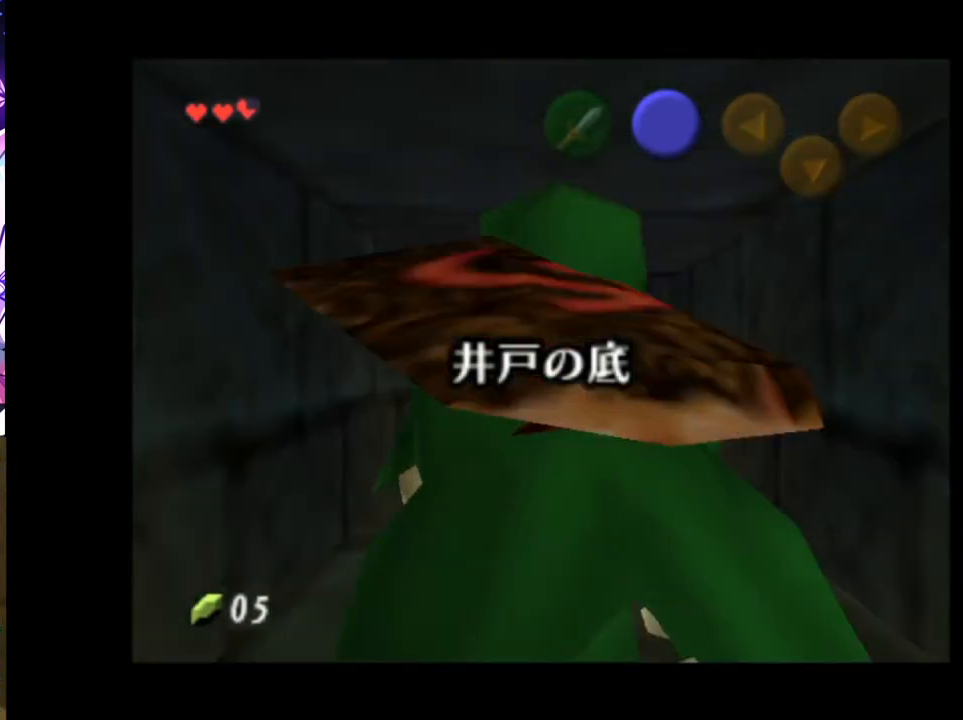
{"buttons": [], "left_stick": "up", "right_stick": "center", "events": []}
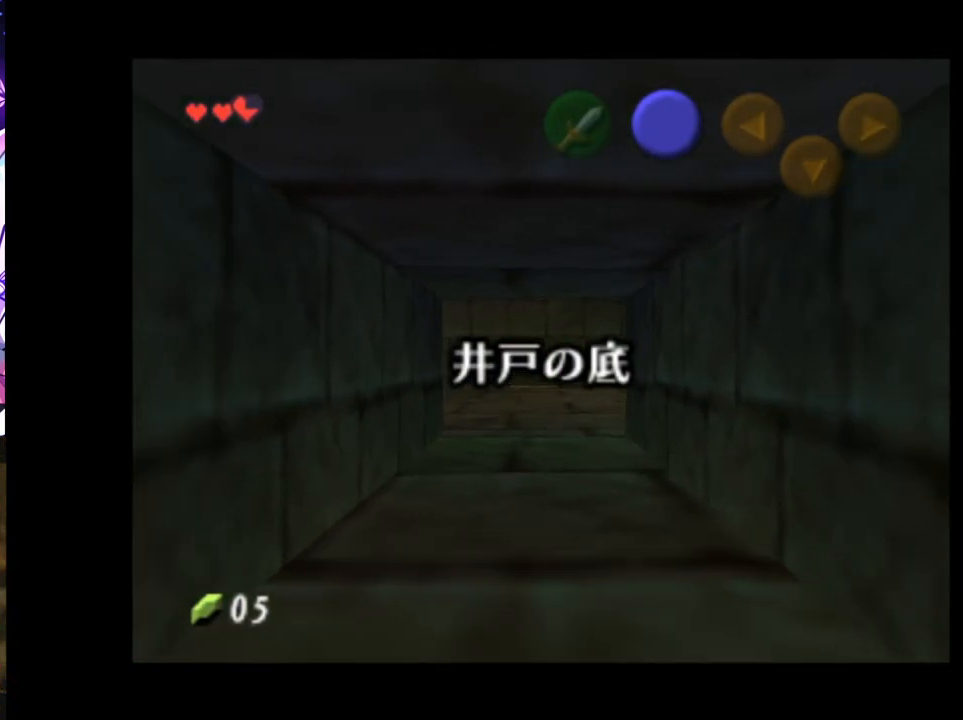
{"buttons": [], "left_stick": "up", "right_stick": "center", "events": []}
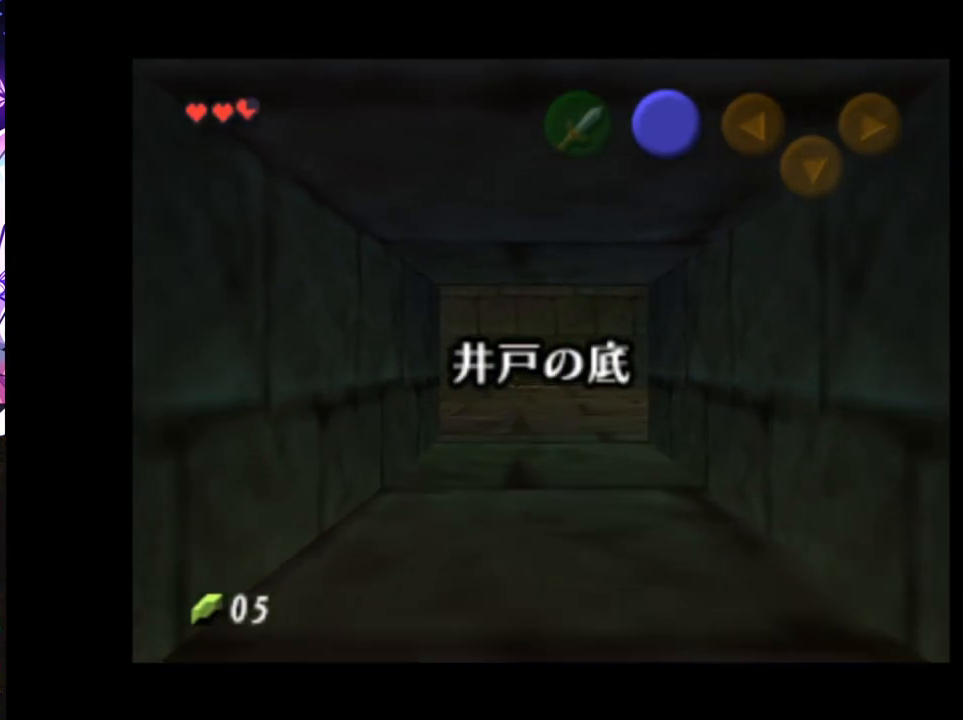
{"buttons": [], "left_stick": "up", "right_stick": "center", "events": []}
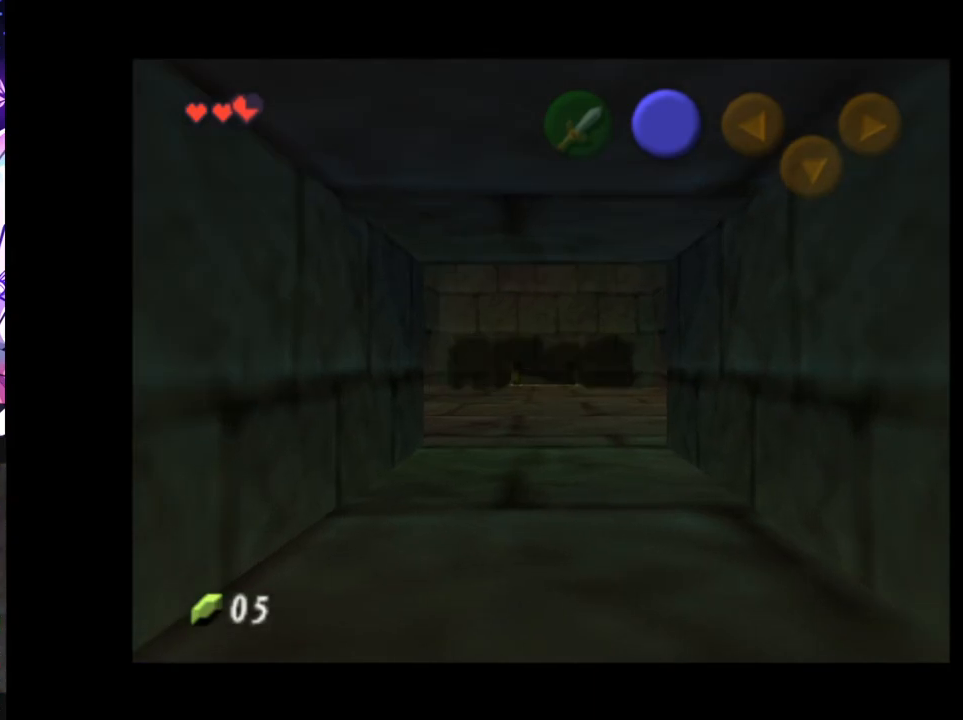
{"buttons": [], "left_stick": "up", "right_stick": "center", "events": []}
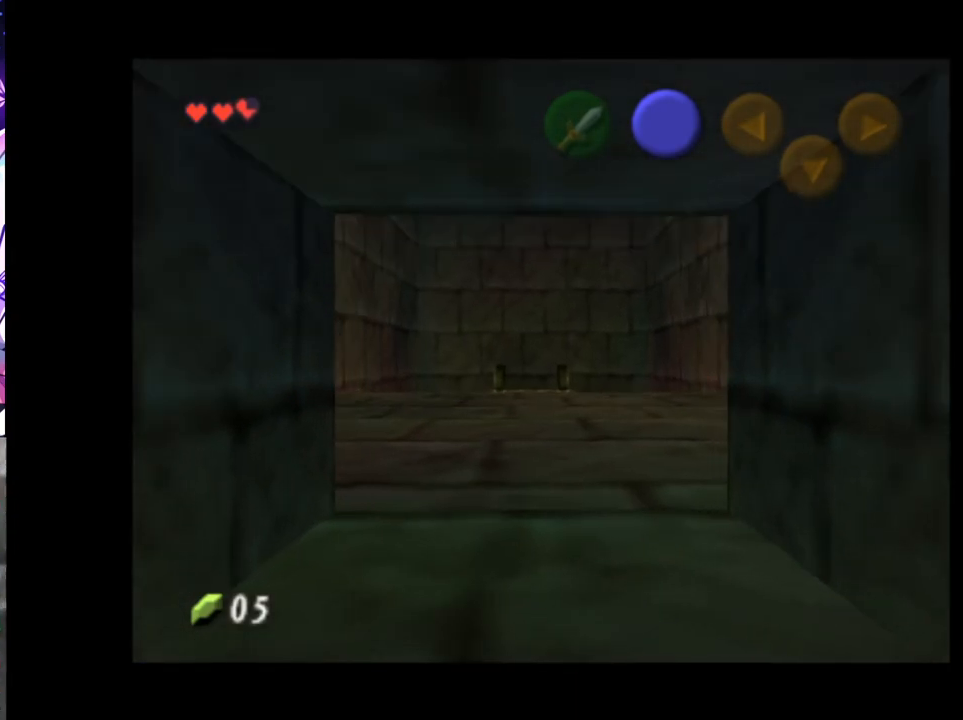
{"buttons": [], "left_stick": "up", "right_stick": "center", "events": []}
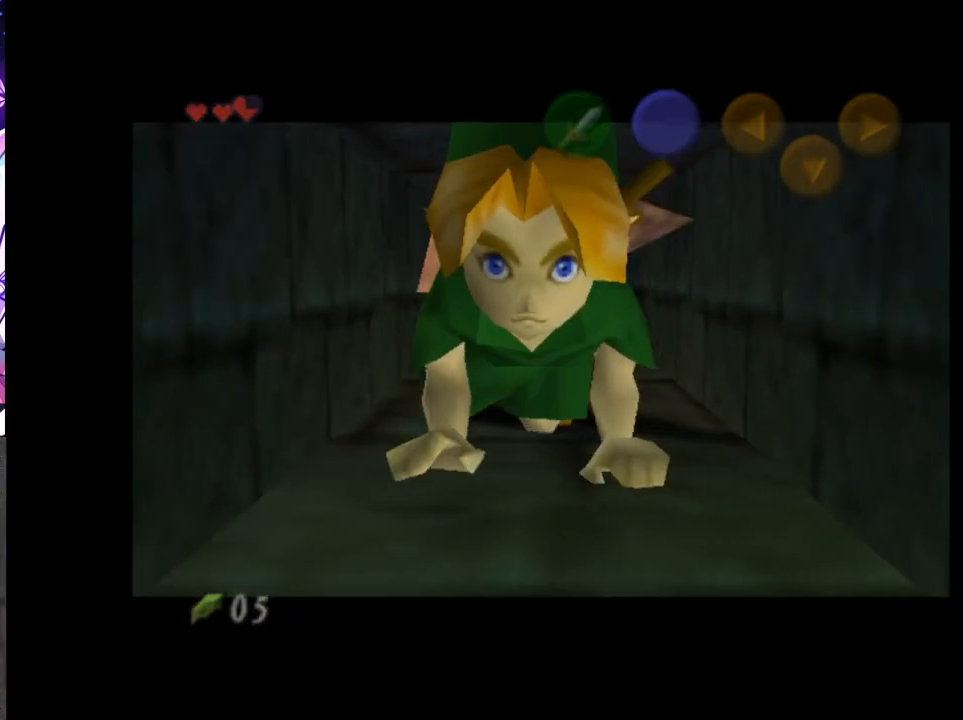
{"buttons": [], "left_stick": "down-right", "right_stick": "center", "events": [[117, "left_stick", "center"], [167, "left_stick", "down-right"]]}
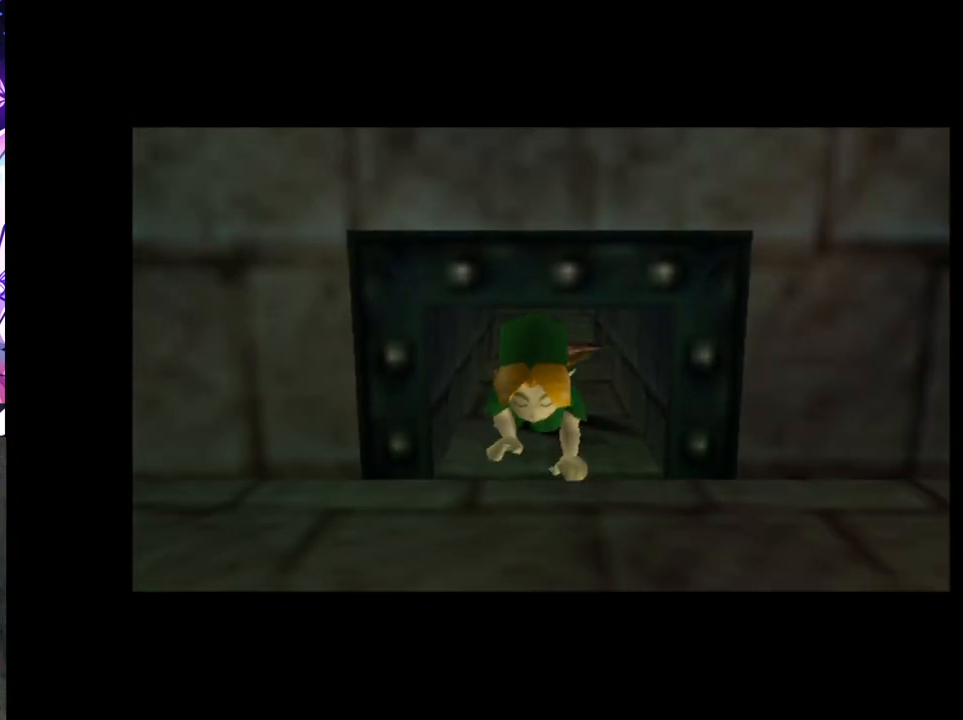
{"buttons": [], "left_stick": "down-right", "right_stick": "center", "events": []}
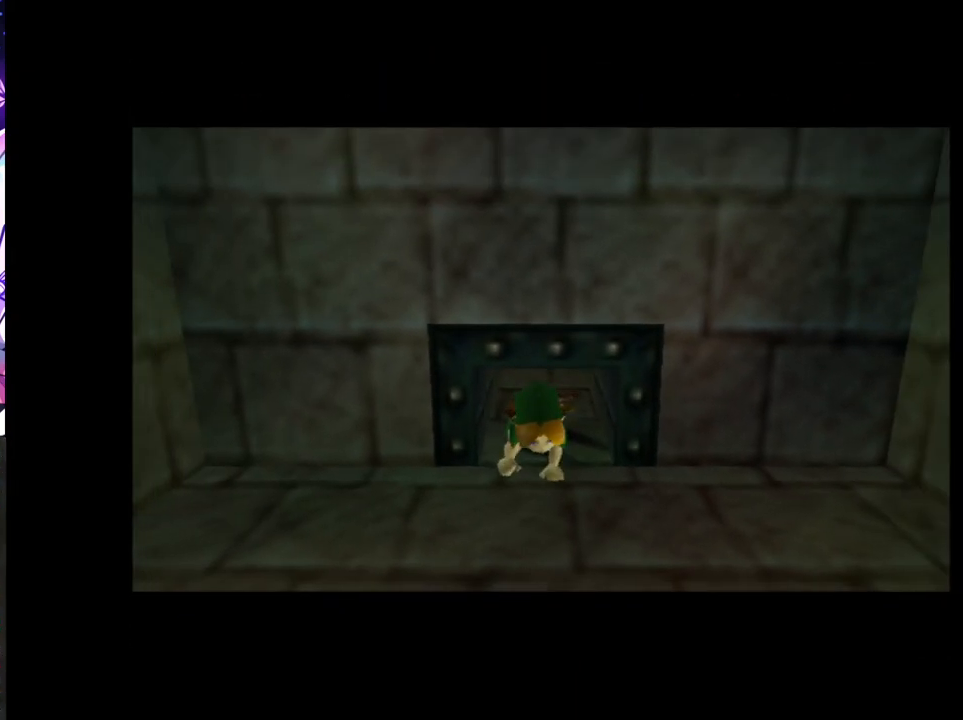
{"buttons": [], "left_stick": "down-right", "right_stick": "center", "events": []}
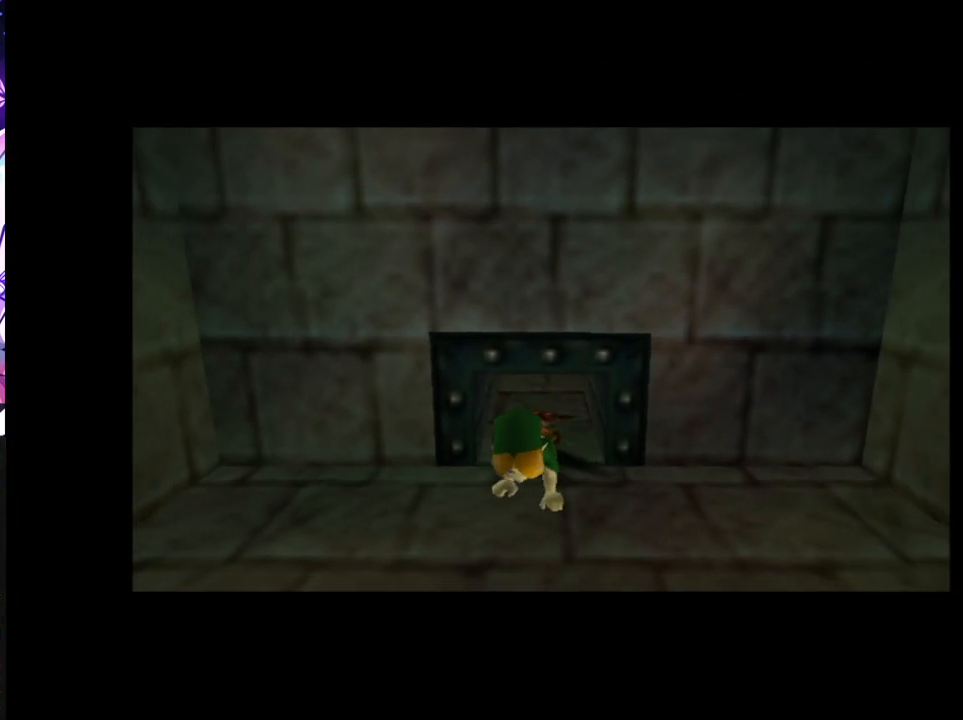
{"buttons": [], "left_stick": "down-right", "right_stick": "center", "events": []}
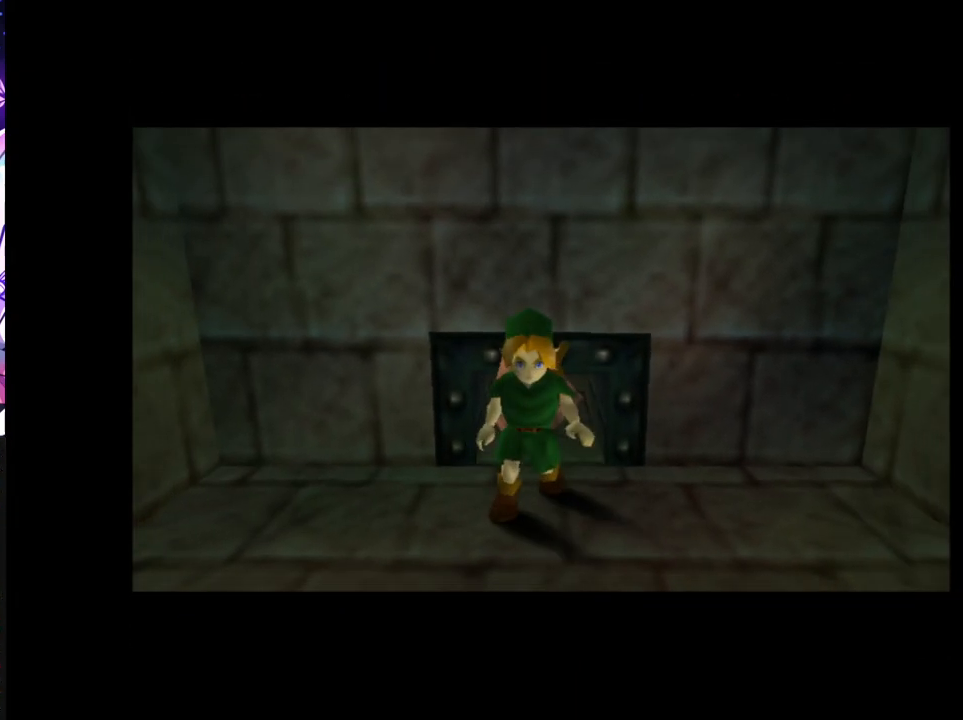
{"buttons": [], "left_stick": "down", "right_stick": "center", "events": [[450, "left_stick", "down"]]}
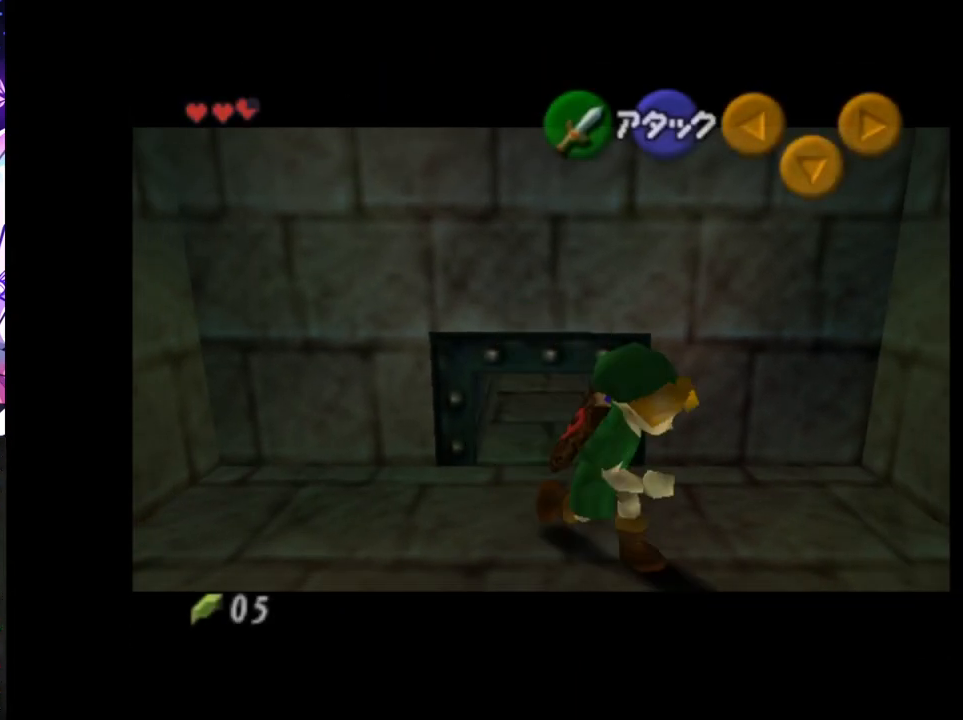
{"buttons": [], "left_stick": "down", "right_stick": "center", "events": [[383, "A", "down"], [483, "A", "up"]]}
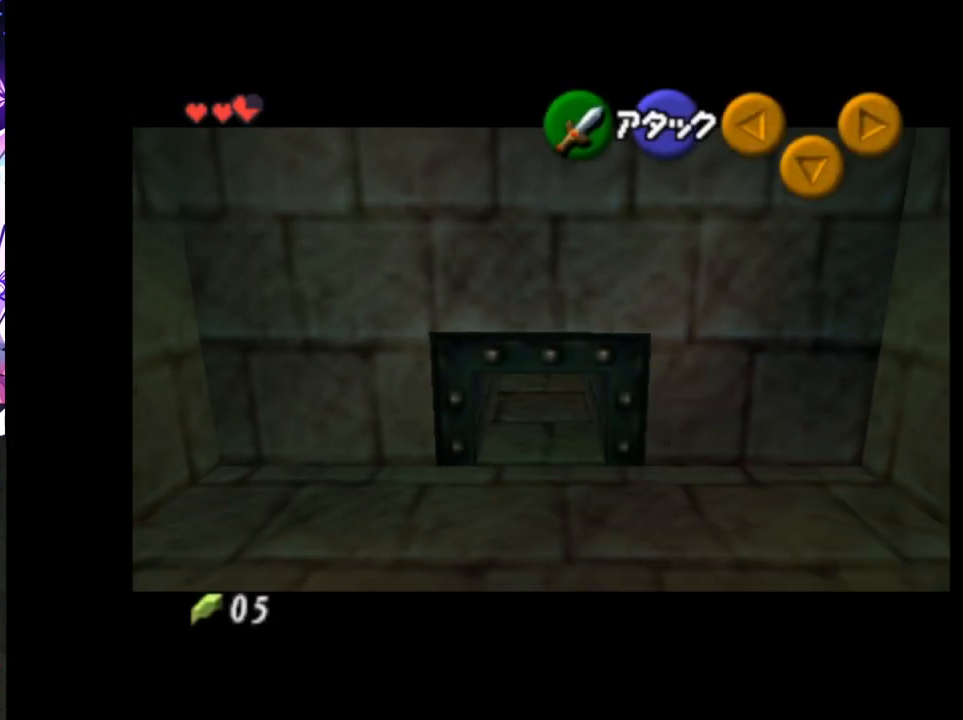
{"buttons": [], "left_stick": "down", "right_stick": "center", "events": []}
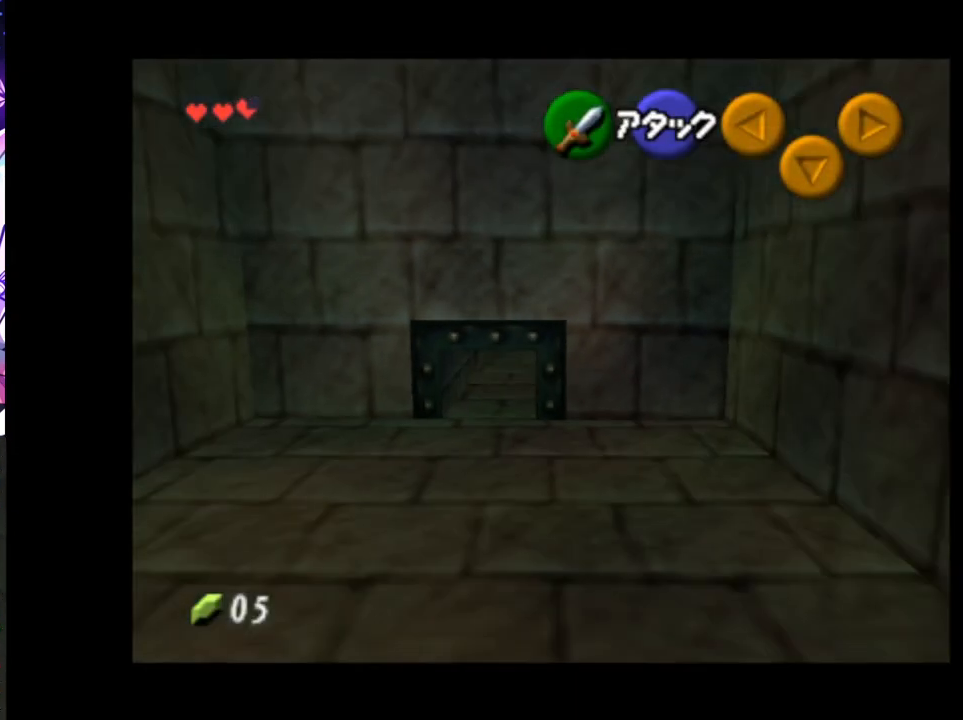
{"buttons": [], "left_stick": "center", "right_stick": "center", "events": [[333, "L1", "down"], [417, "L1", "up"], [450, "left_stick", "center"]]}
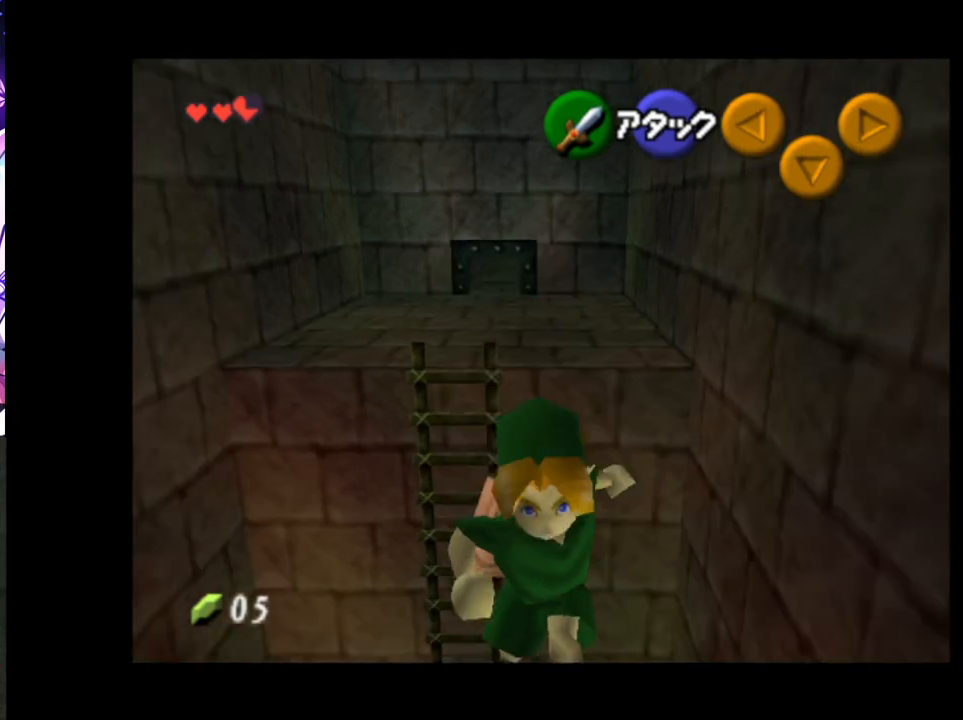
{"buttons": ["A"], "left_stick": "up", "right_stick": "center", "events": [[33, "left_stick", "up"], [117, "A", "down"], [200, "A", "up"], [283, "A", "down"], [350, "A", "up"], [417, "A", "down"]]}
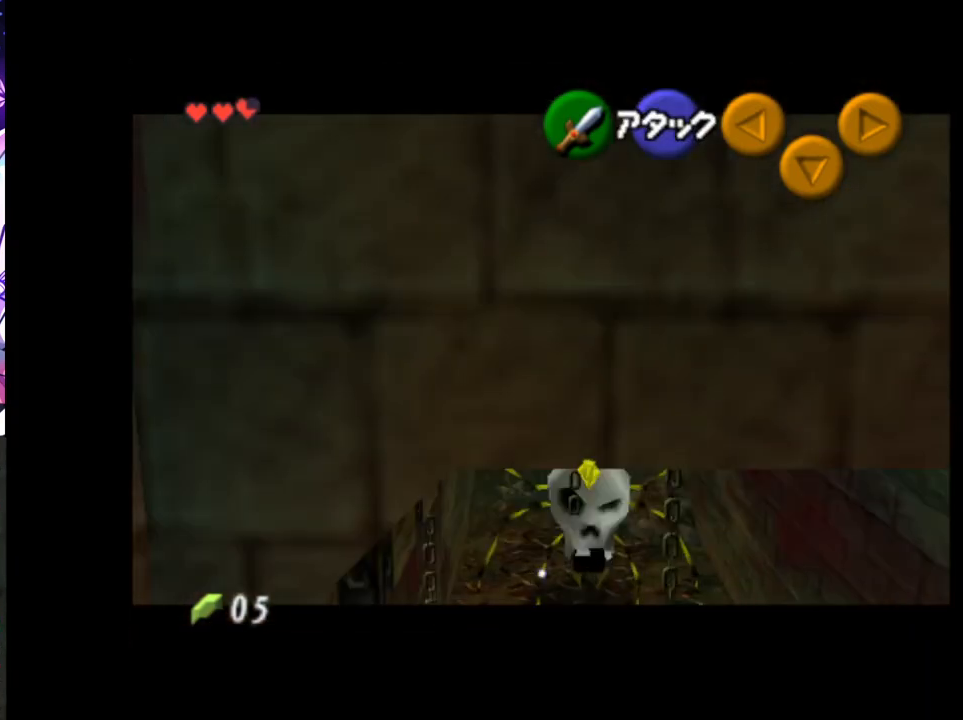
{"buttons": [], "left_stick": "up", "right_stick": "center", "events": [[17, "A", "up"], [83, "A", "down"], [167, "A", "up"]]}
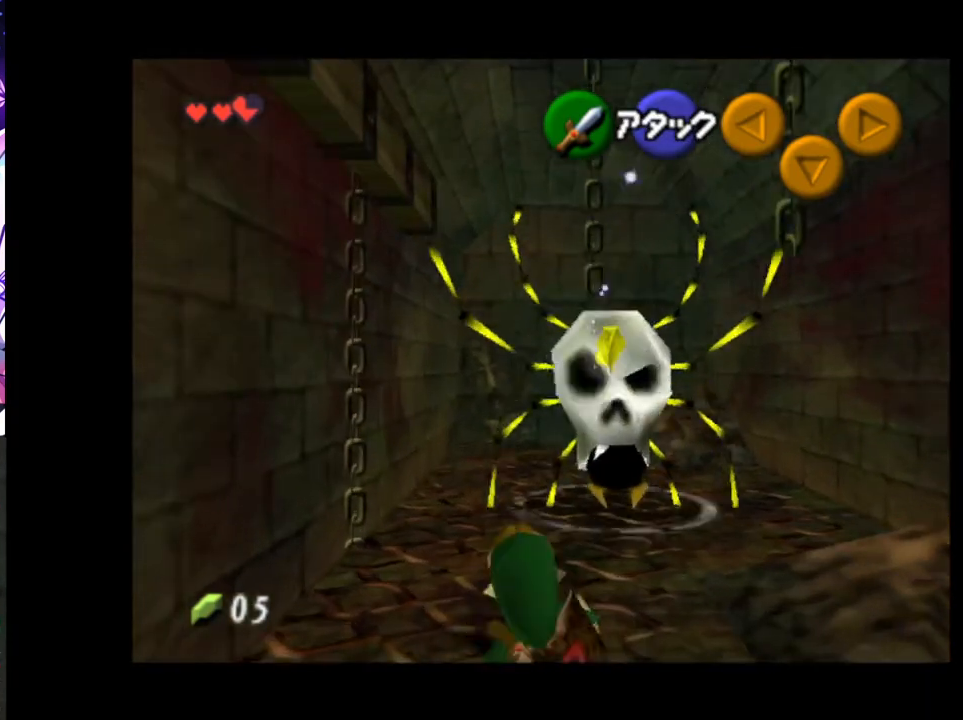
{"buttons": [], "left_stick": "center", "right_stick": "center", "events": [[67, "B", "down"], [67, "left_stick", "center"], [167, "B", "up"]]}
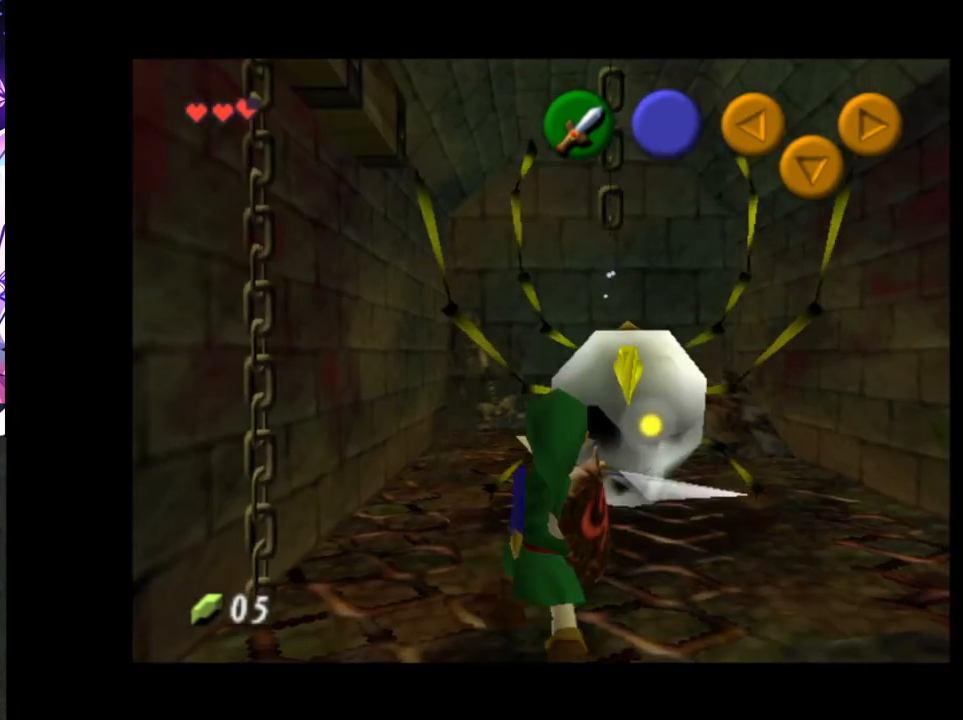
{"buttons": [], "left_stick": "up", "right_stick": "center", "events": [[167, "left_stick", "left"], [383, "left_stick", "up-left"], [483, "left_stick", "up"]]}
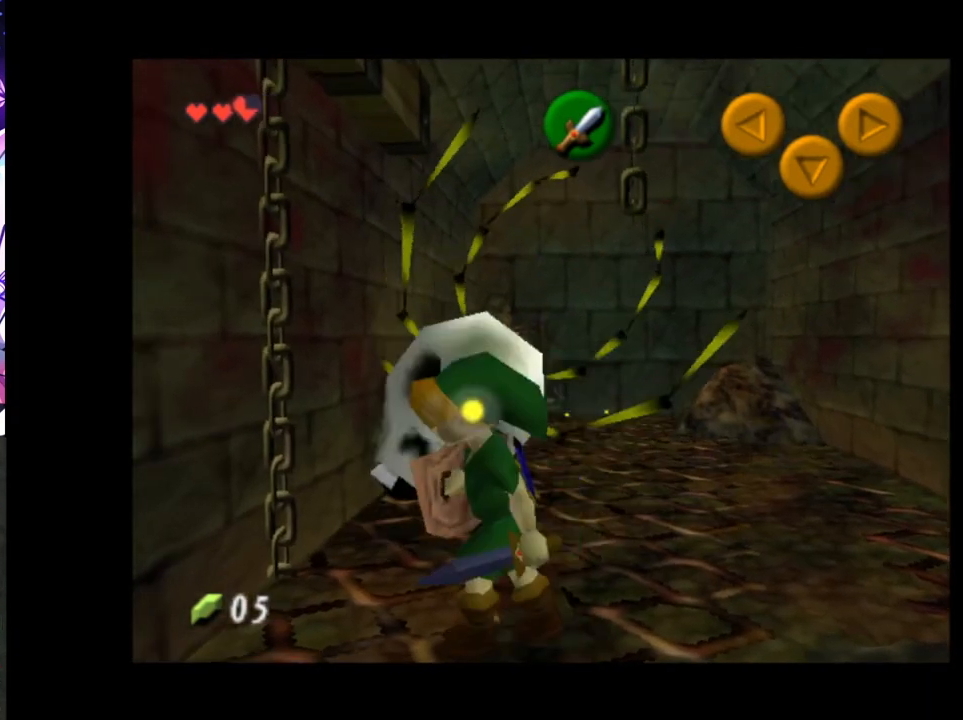
{"buttons": [], "left_stick": "up", "right_stick": "center", "events": [[183, "A", "down"], [250, "A", "up"]]}
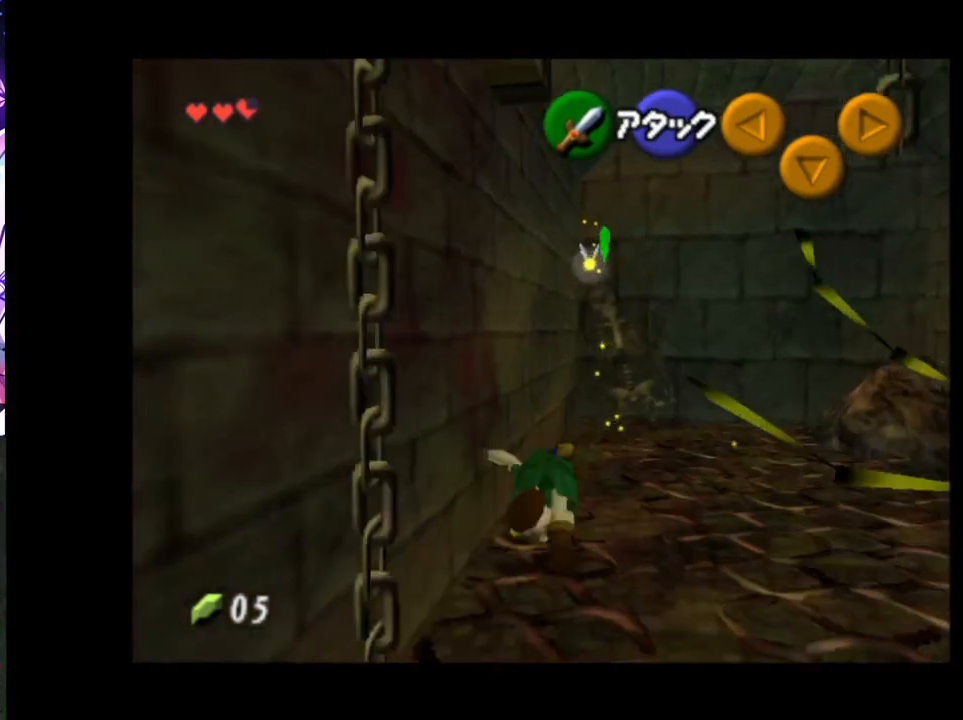
{"buttons": [], "left_stick": "up-right", "right_stick": "center", "events": [[67, "left_stick", "up-right"]]}
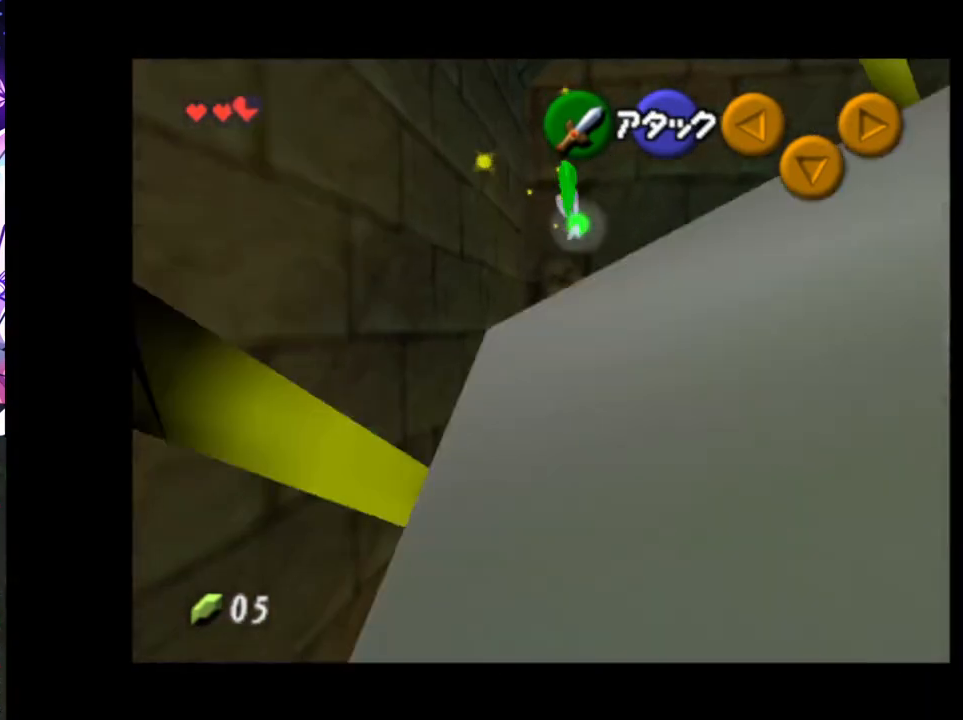
{"buttons": [], "left_stick": "up-left", "right_stick": "center", "events": [[367, "left_stick", "up"], [483, "left_stick", "up-left"]]}
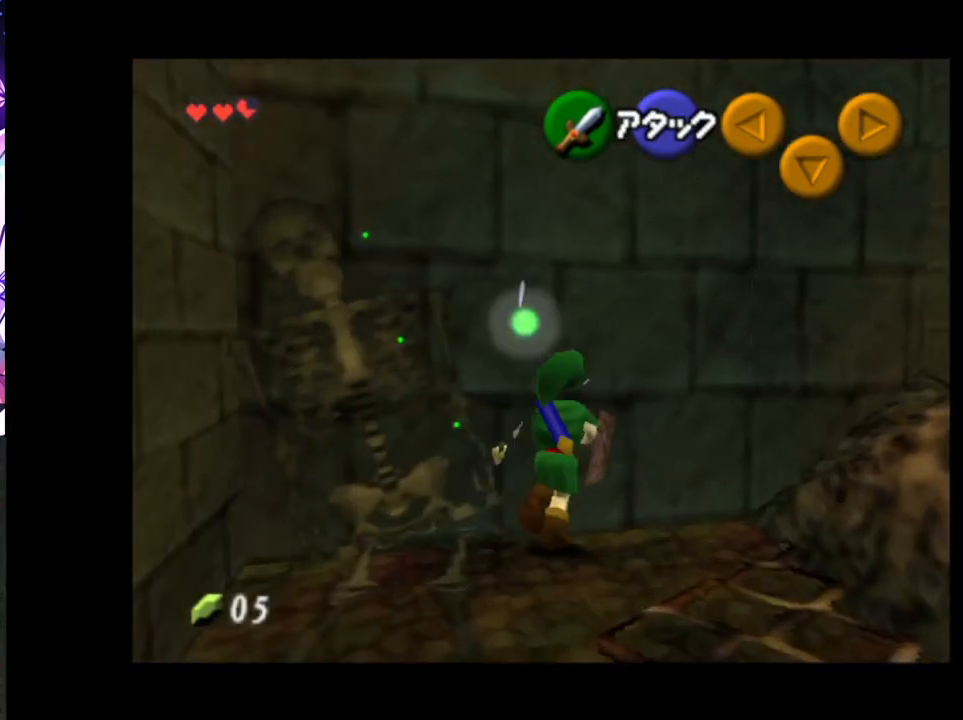
{"buttons": ["R1"], "left_stick": "center", "right_stick": "center", "events": [[200, "R1", "down"], [300, "B", "down"], [317, "left_stick", "center"], [400, "B", "up"]]}
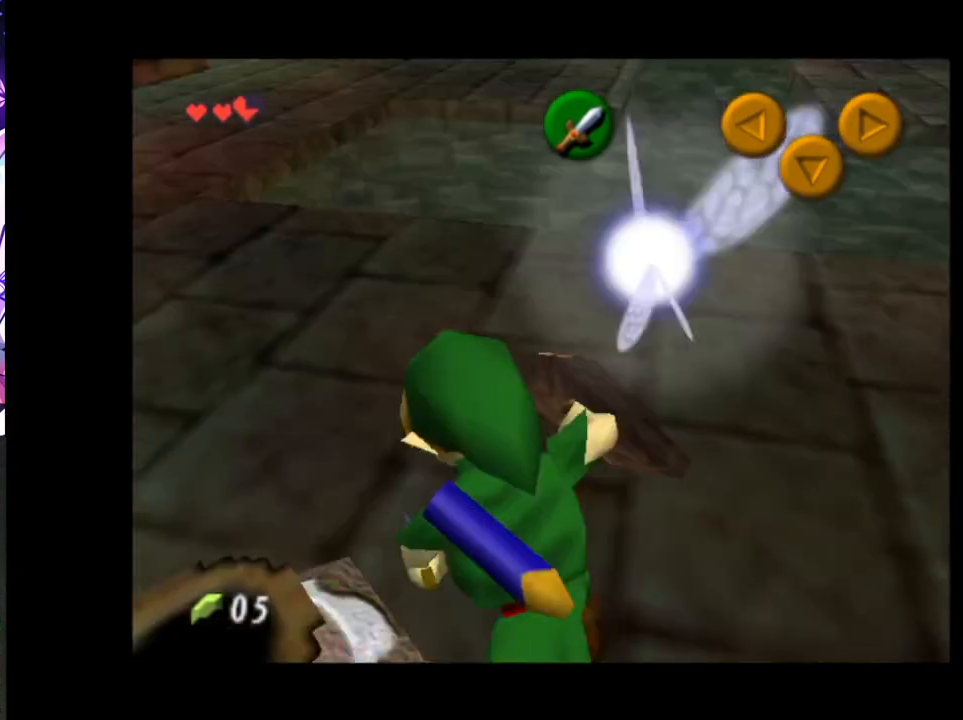
{"buttons": [], "left_stick": "center", "right_stick": "center", "events": [[500, "R1", "up"]]}
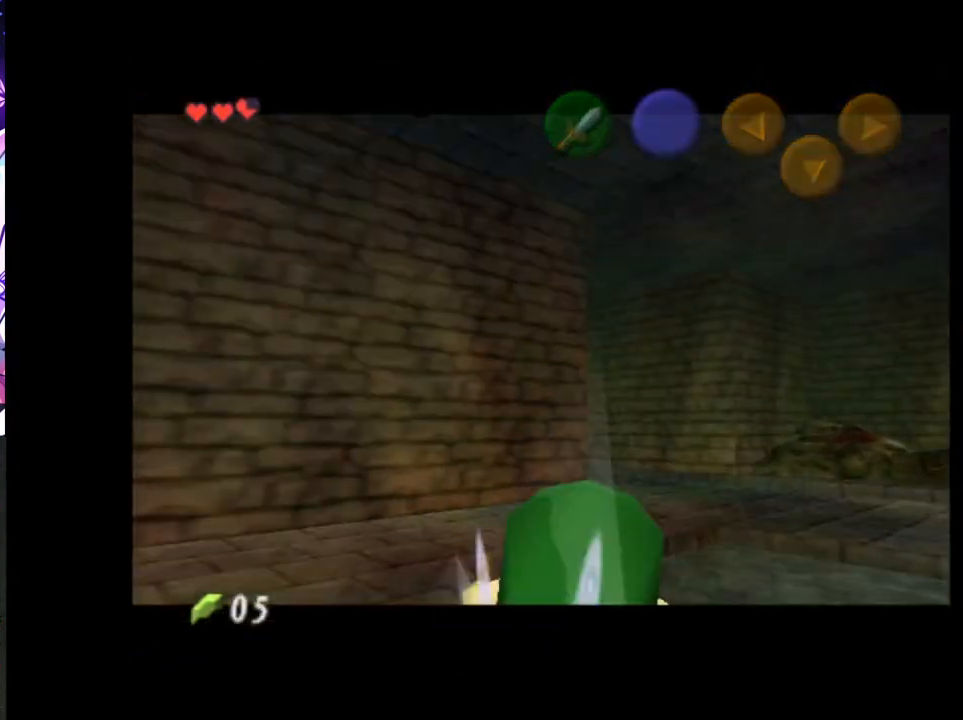
{"buttons": [], "left_stick": "down-right", "right_stick": "center", "events": [[267, "left_stick", "down-right"]]}